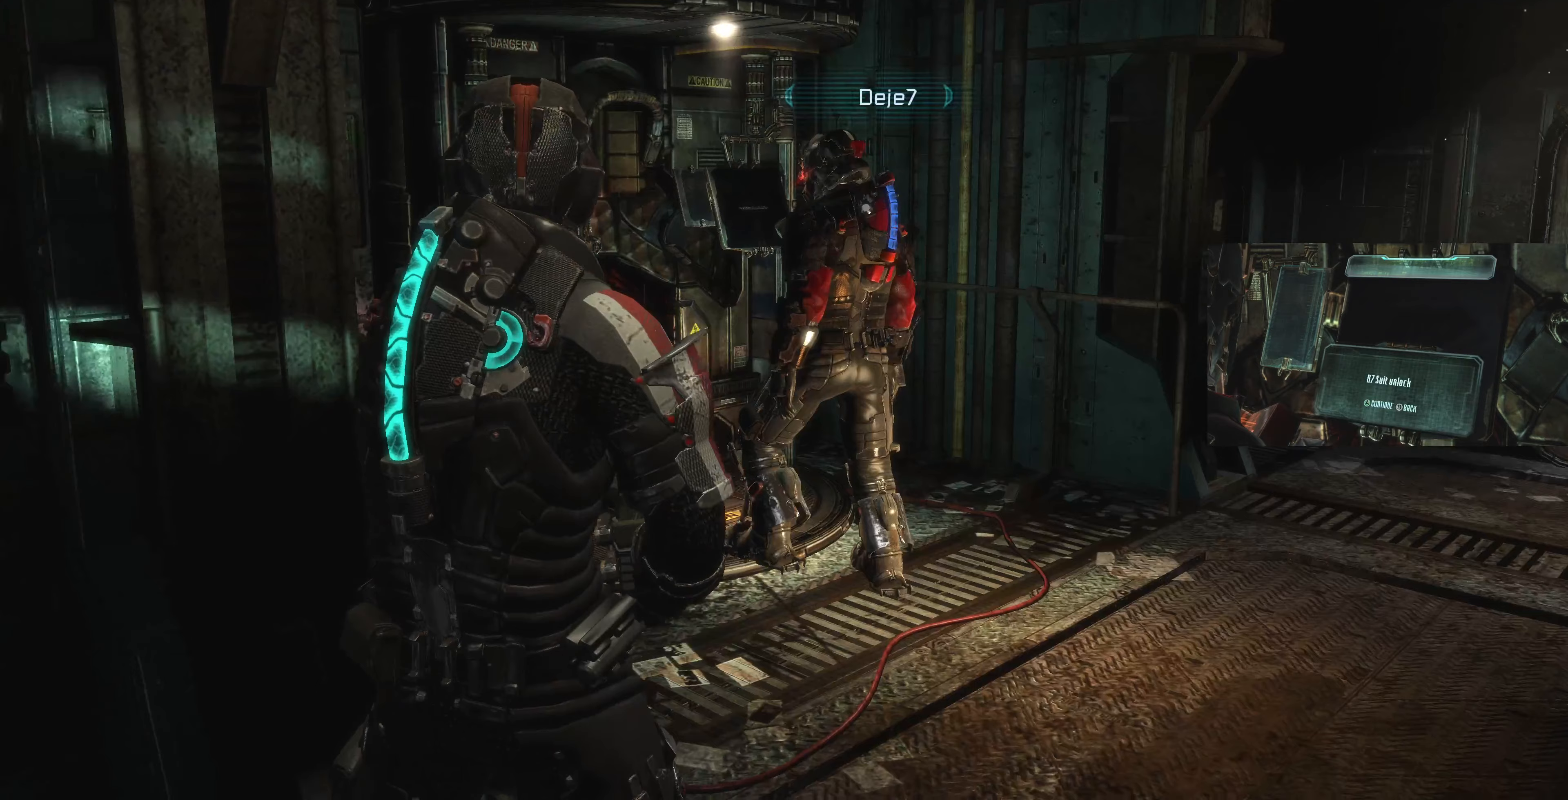
Gameplay with a controller (PlayStation layout); each line is a JSON object with the inputs held at the frame after it. "events" lists button and stick changes between this image and that frame as [ms after this image, input, new state], when the widget could be followed in between.
{"buttons": [], "left_stick": "center", "right_stick": "center", "events": []}
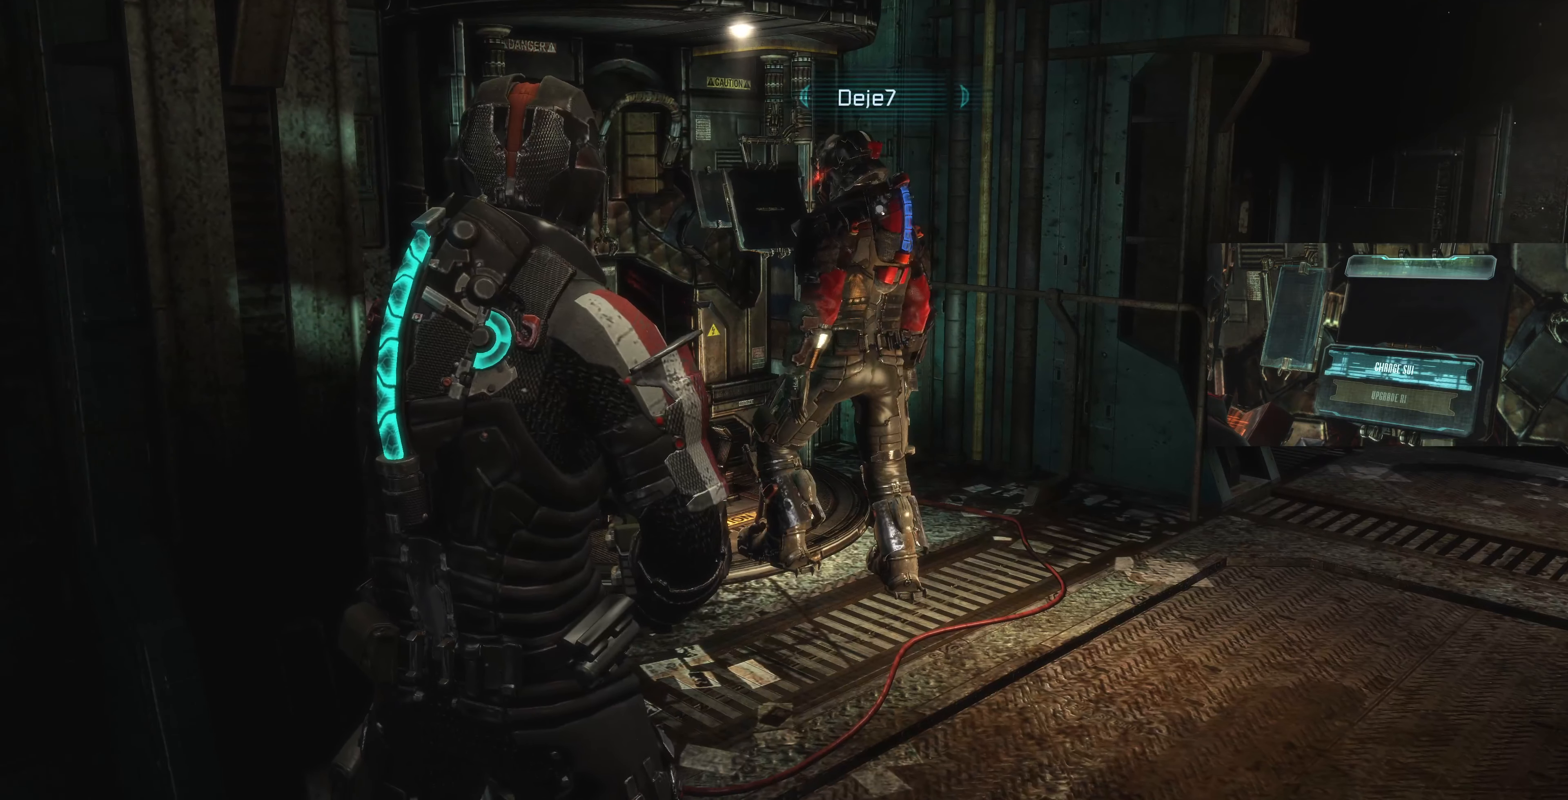
{"buttons": [], "left_stick": "center", "right_stick": "left", "events": [[300, "right_stick", "left"]]}
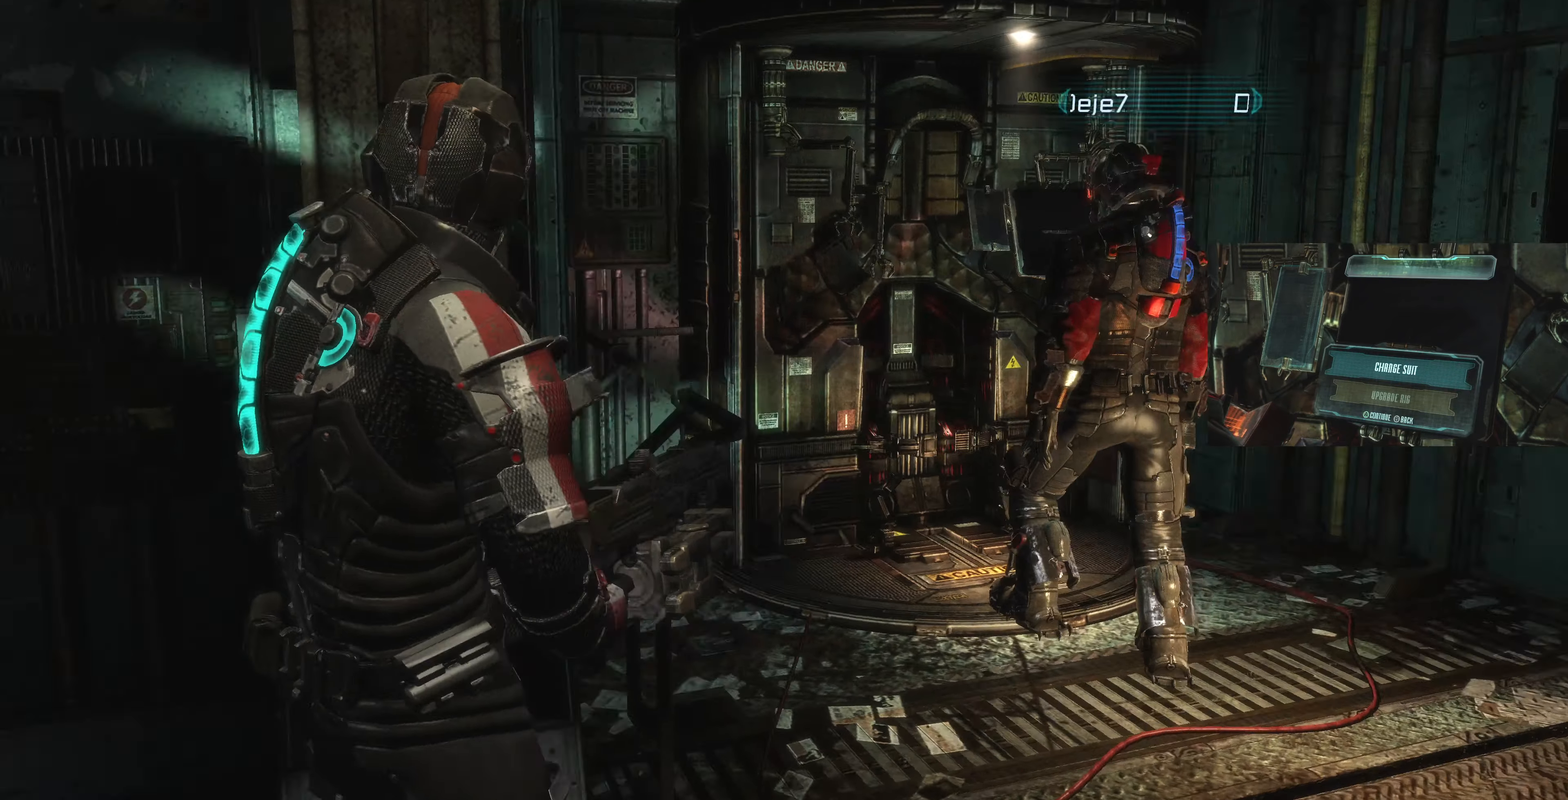
{"buttons": [], "left_stick": "center", "right_stick": "left", "events": [[200, "right_stick", "center"], [467, "right_stick", "left"]]}
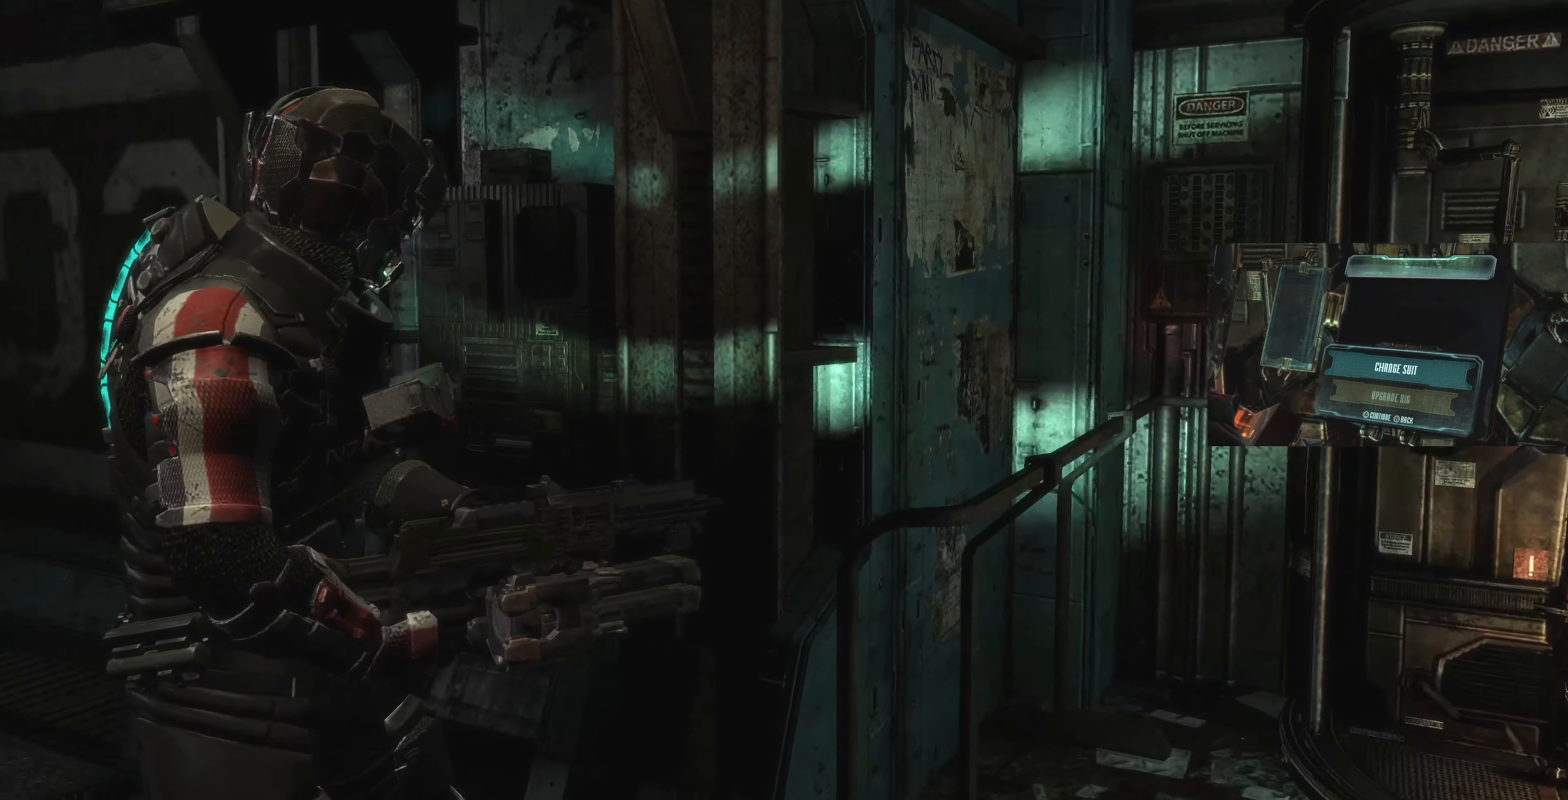
{"buttons": [], "left_stick": "center", "right_stick": "center", "events": [[333, "right_stick", "center"]]}
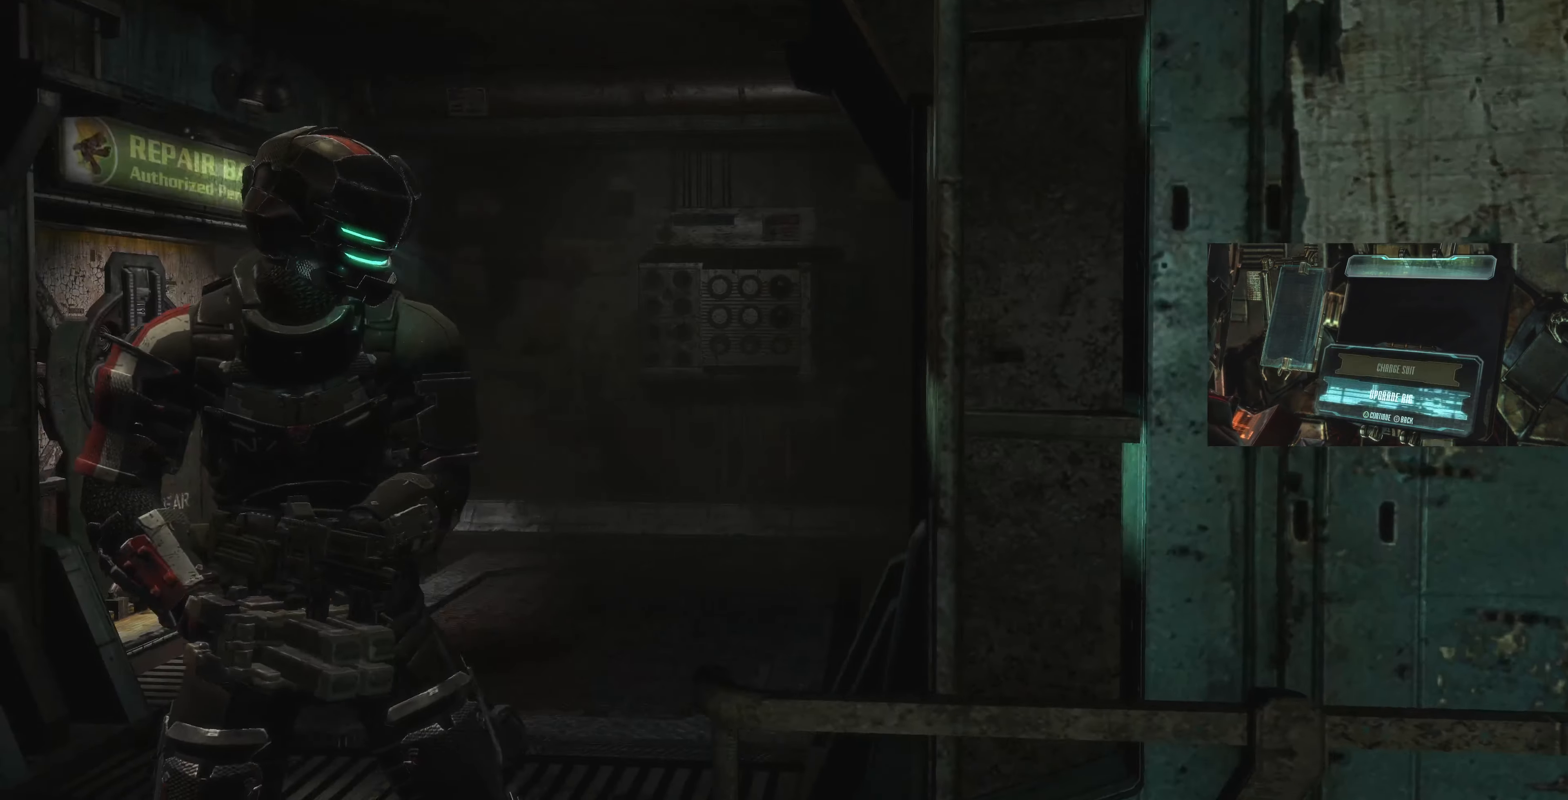
{"buttons": [], "left_stick": "center", "right_stick": "center", "events": [[133, "right_stick", "left"], [400, "right_stick", "center"]]}
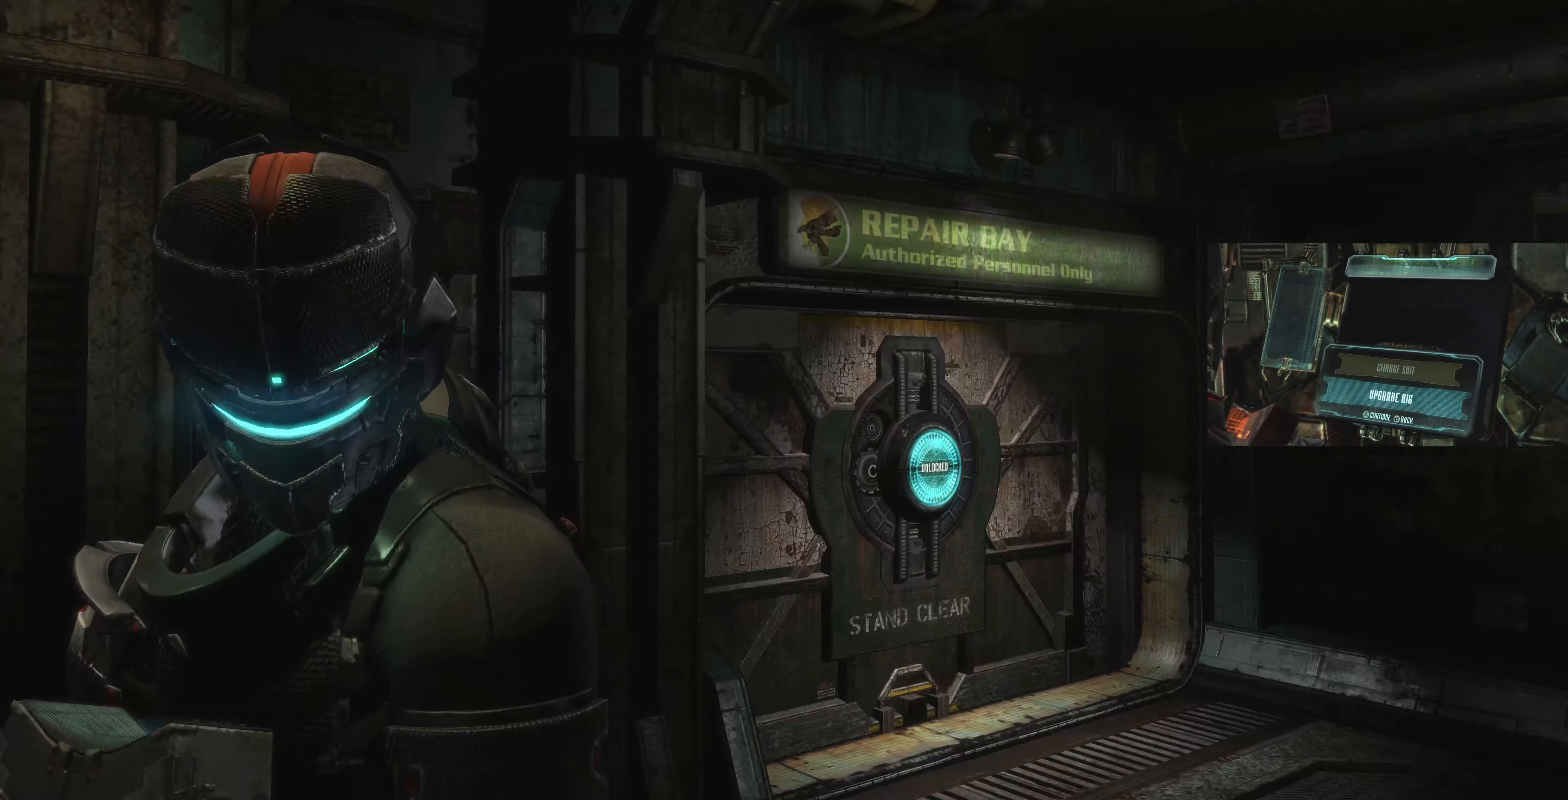
{"buttons": [], "left_stick": "center", "right_stick": "right", "events": [[233, "right_stick", "right"]]}
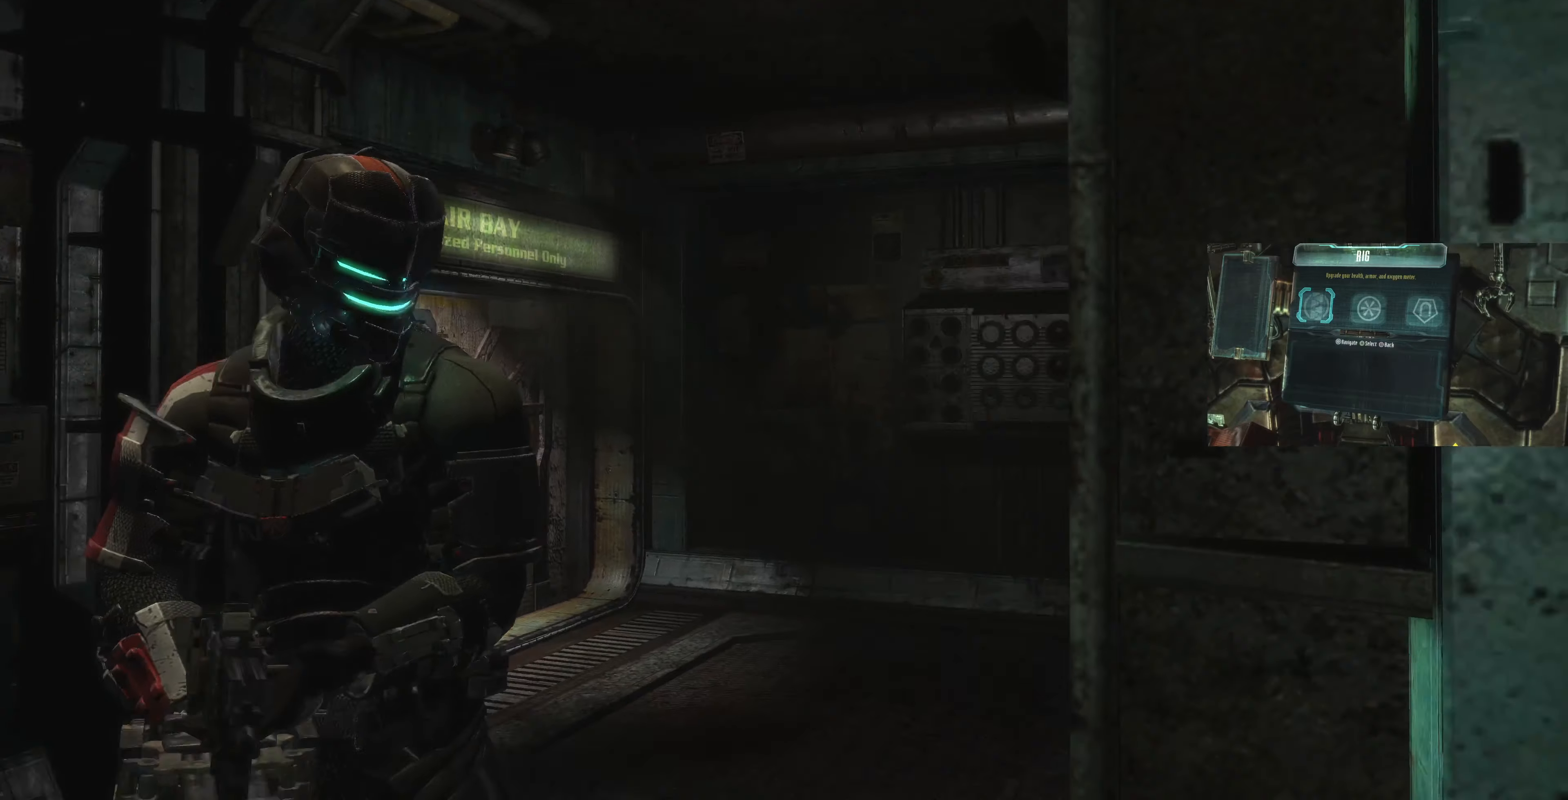
{"buttons": [], "left_stick": "center", "right_stick": "right", "events": []}
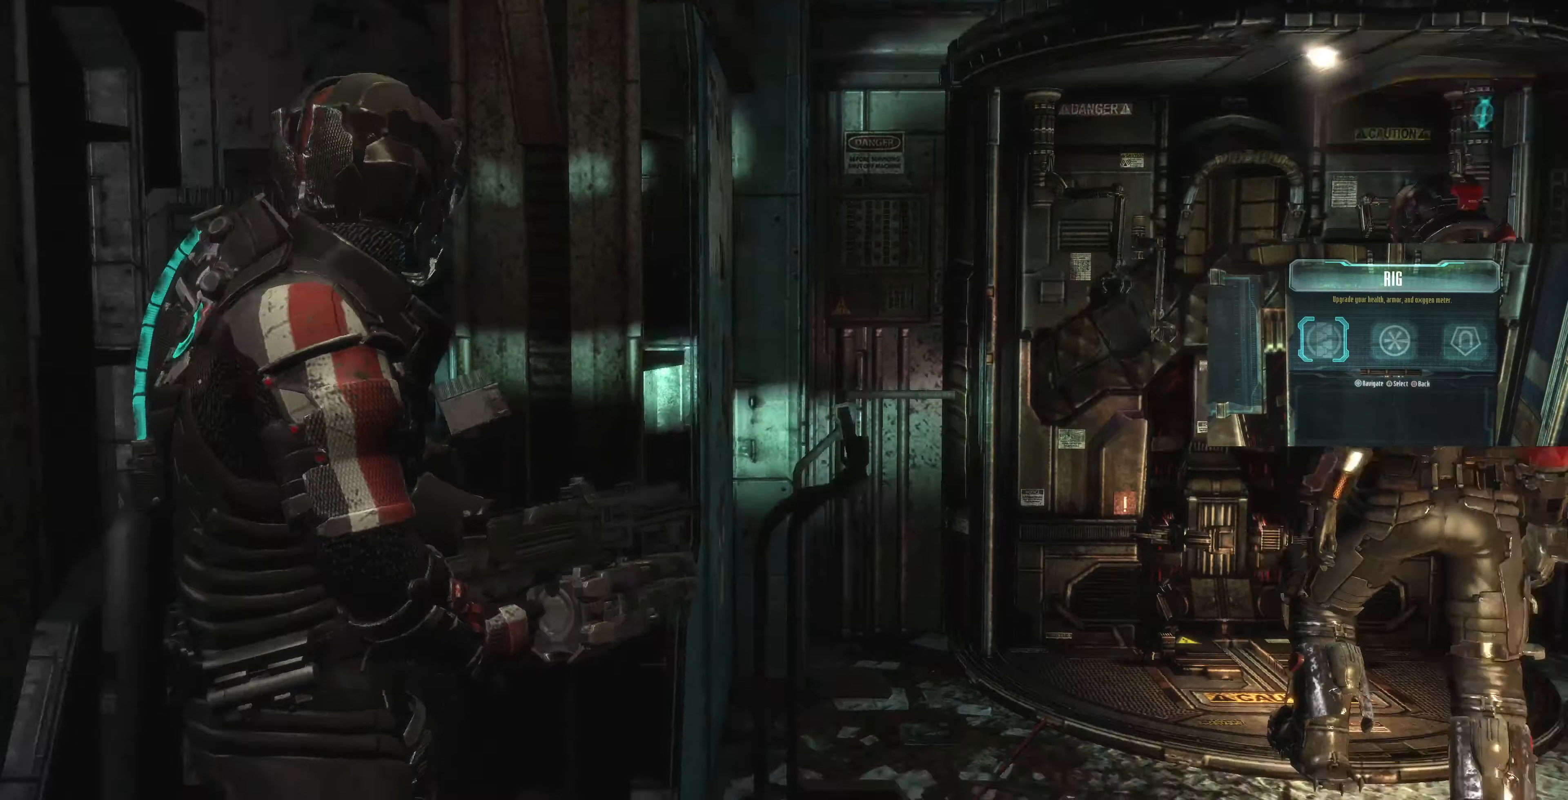
{"buttons": [], "left_stick": "center", "right_stick": "center", "events": [[167, "right_stick", "center"]]}
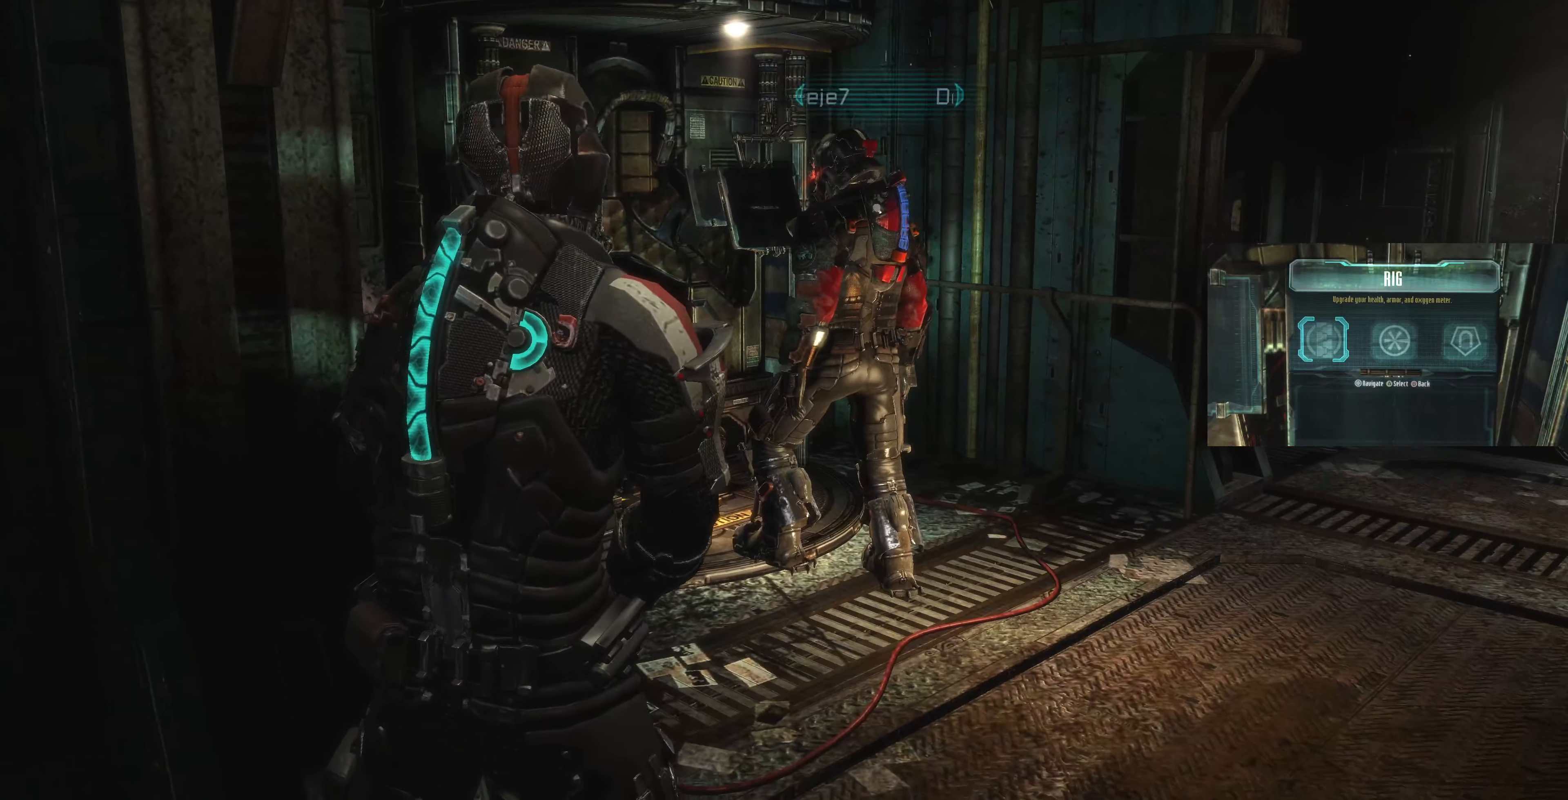
{"buttons": [], "left_stick": "center", "right_stick": "up-right", "events": [[367, "right_stick", "up-right"]]}
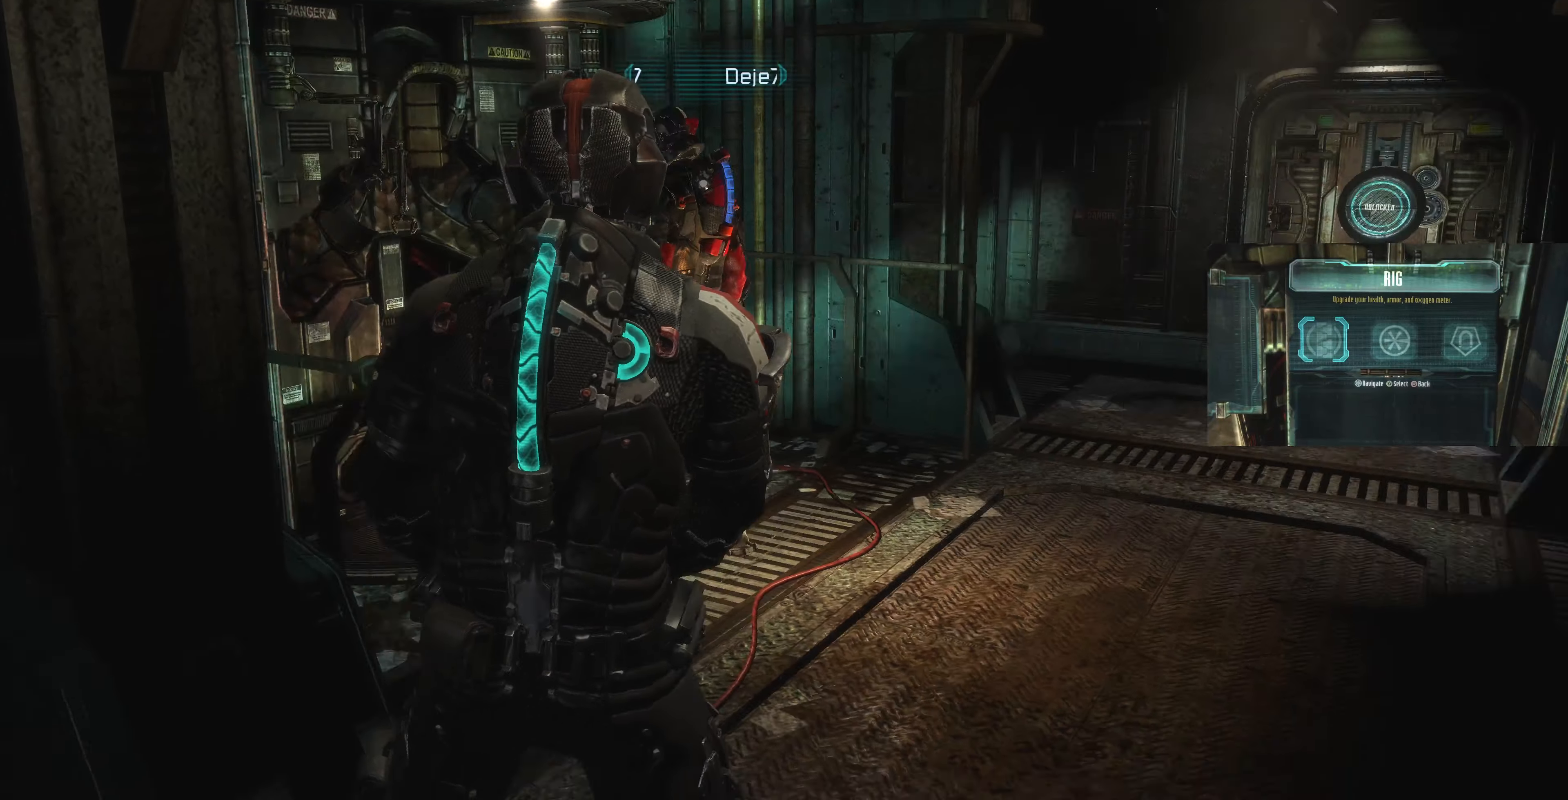
{"buttons": [], "left_stick": "center", "right_stick": "center", "events": [[67, "right_stick", "center"]]}